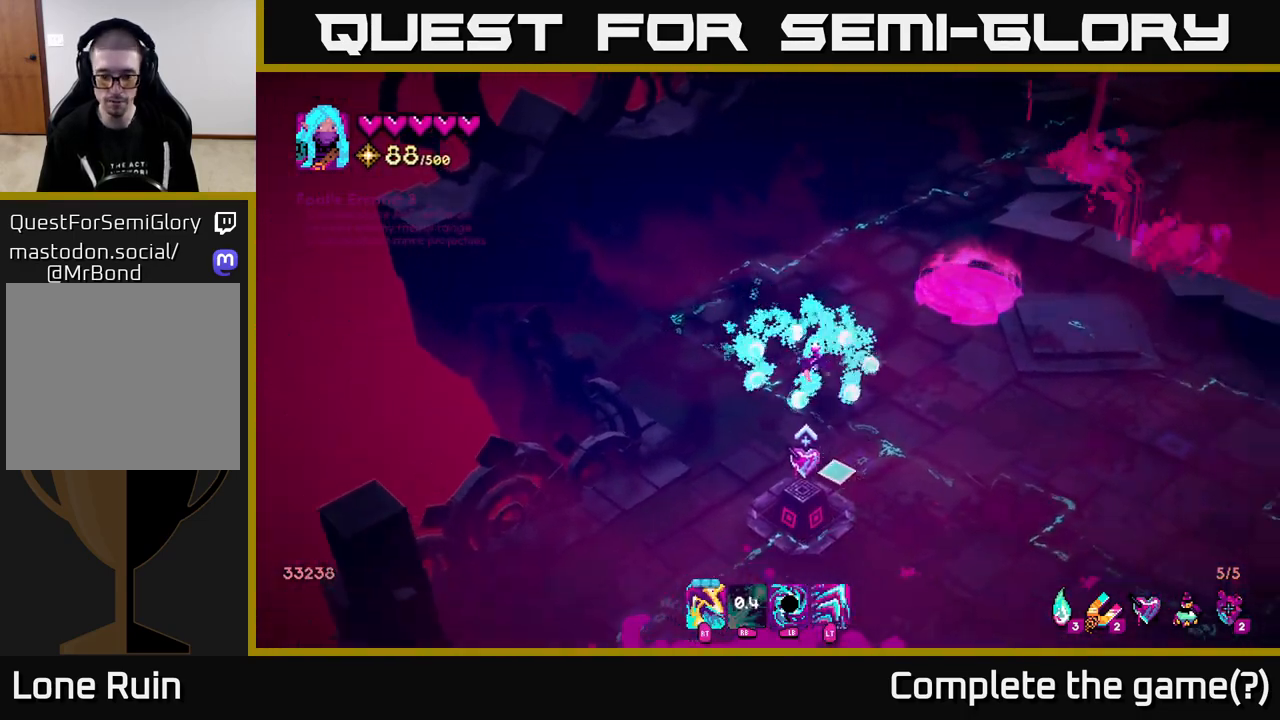
Gameplay with a controller (Xbox layout); each line is a JSON object with the inputs held at the frame after it. "events" lists button and stick changes between this image and that frame as [ms after this image, input, new state], when the widget could be followed in between.
{"buttons": [], "left_stick": "center", "right_stick": "center", "events": [[267, "right_stick", "center"], [300, "left_stick", "down-left"], [500, "left_stick", "center"]]}
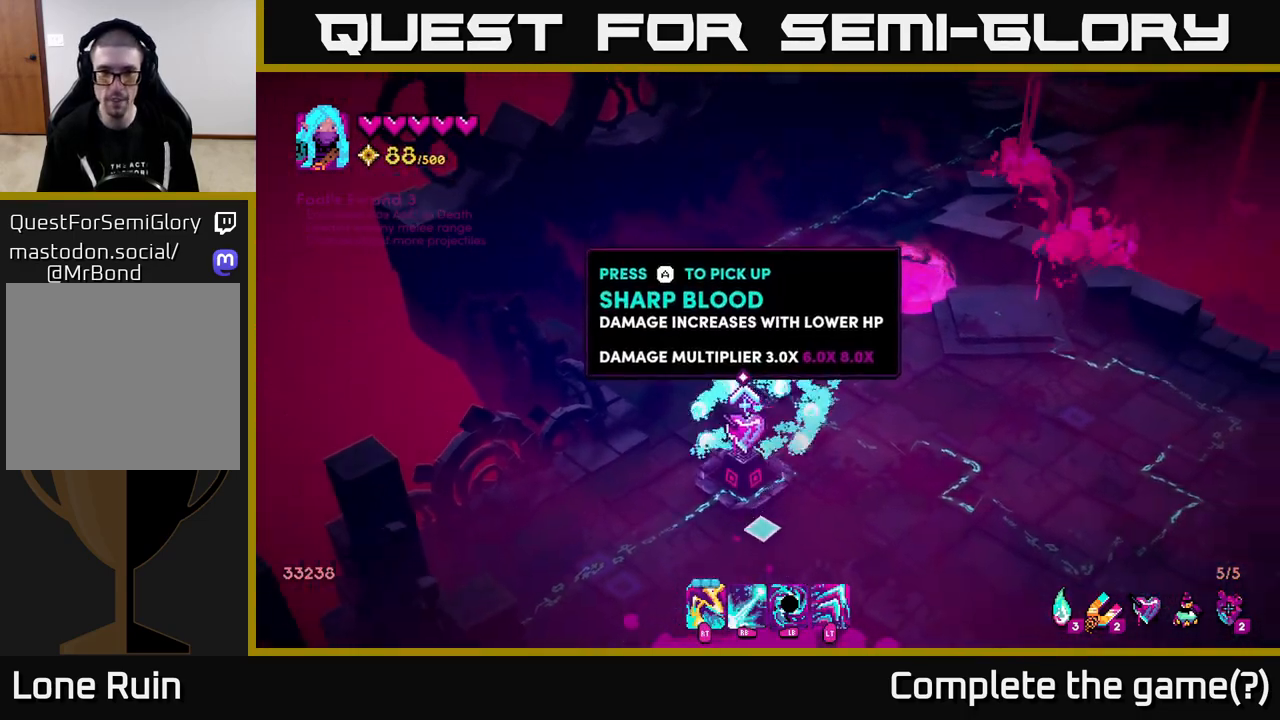
{"buttons": [], "left_stick": "center", "right_stick": "center", "events": [[433, "A", "down"], [500, "A", "up"]]}
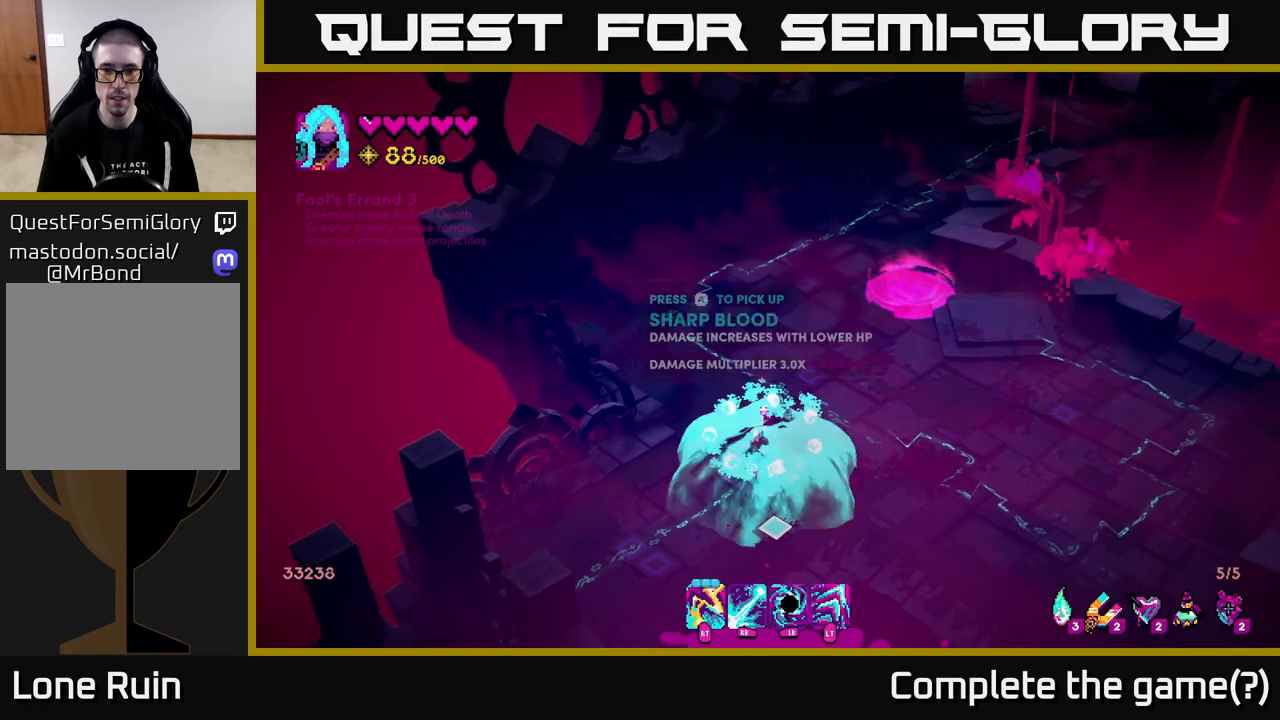
{"buttons": [], "left_stick": "down-right", "right_stick": "down-right", "events": [[17, "left_stick", "right"], [150, "left_stick", "down-right"], [383, "right_stick", "down-right"]]}
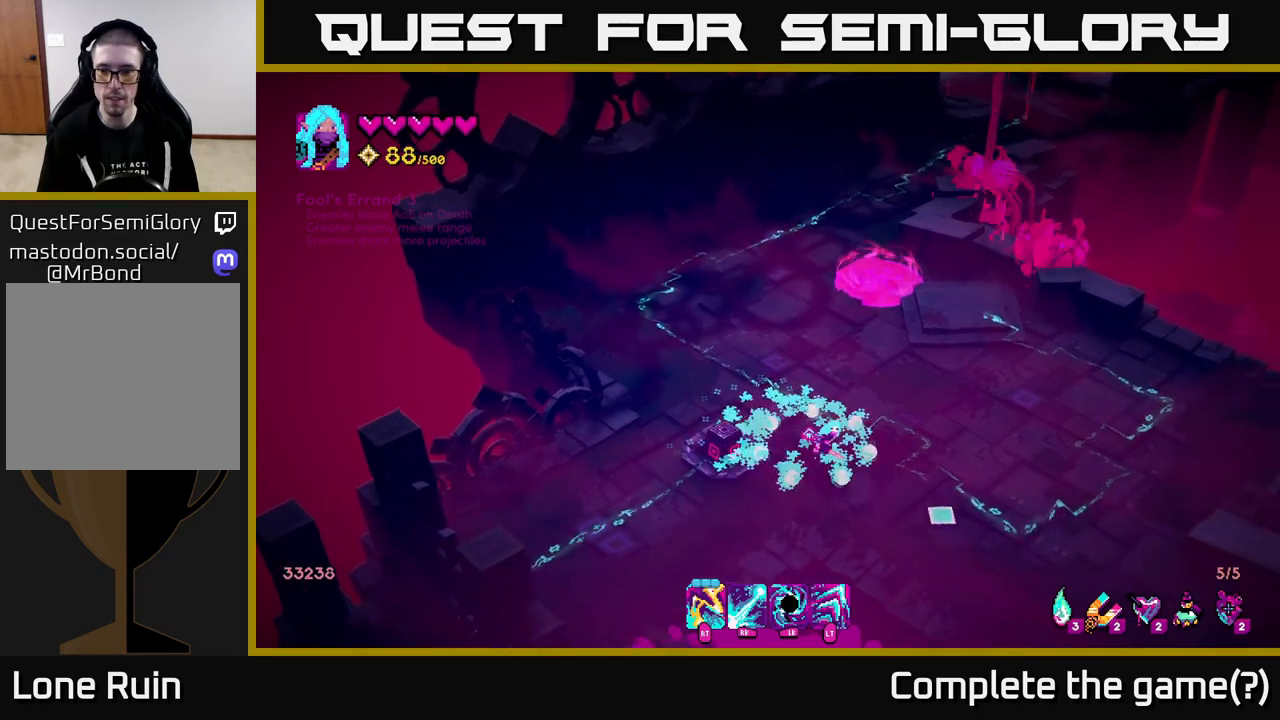
{"buttons": [], "left_stick": "down-right", "right_stick": "down-right", "events": [[350, "L2", "down"], [467, "L2", "up"]]}
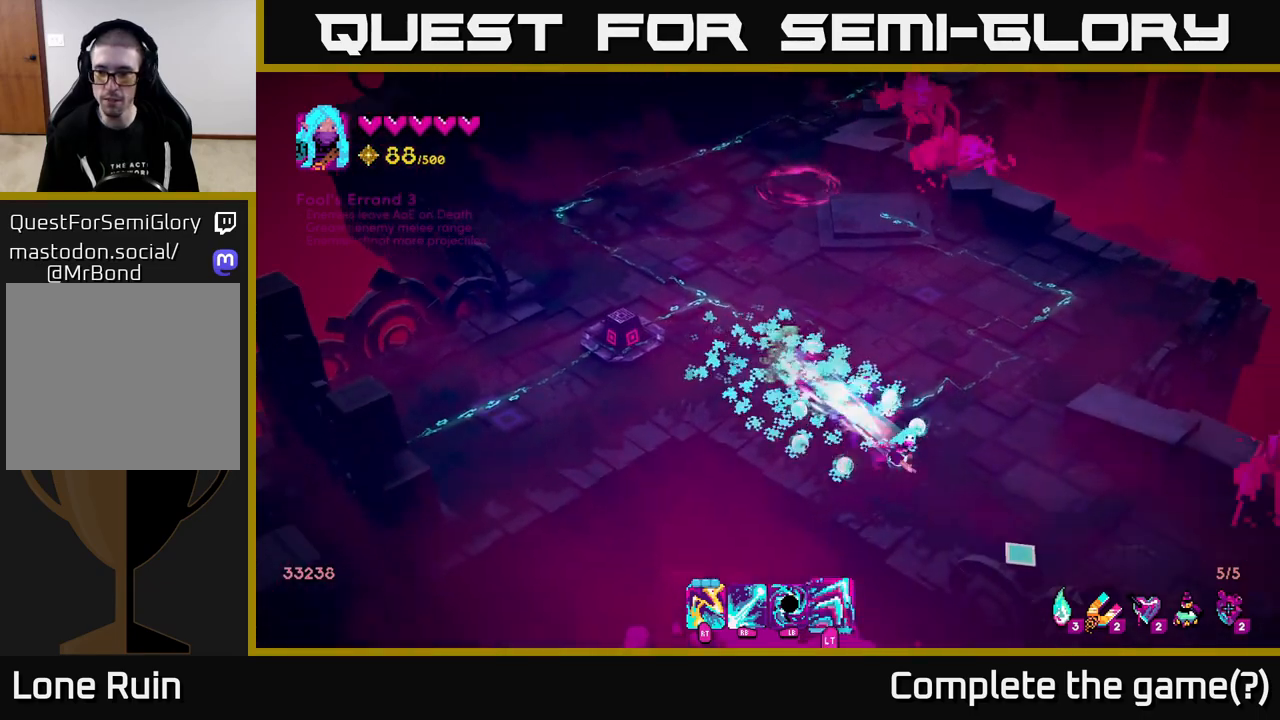
{"buttons": [], "left_stick": "down-right", "right_stick": "down-right", "events": []}
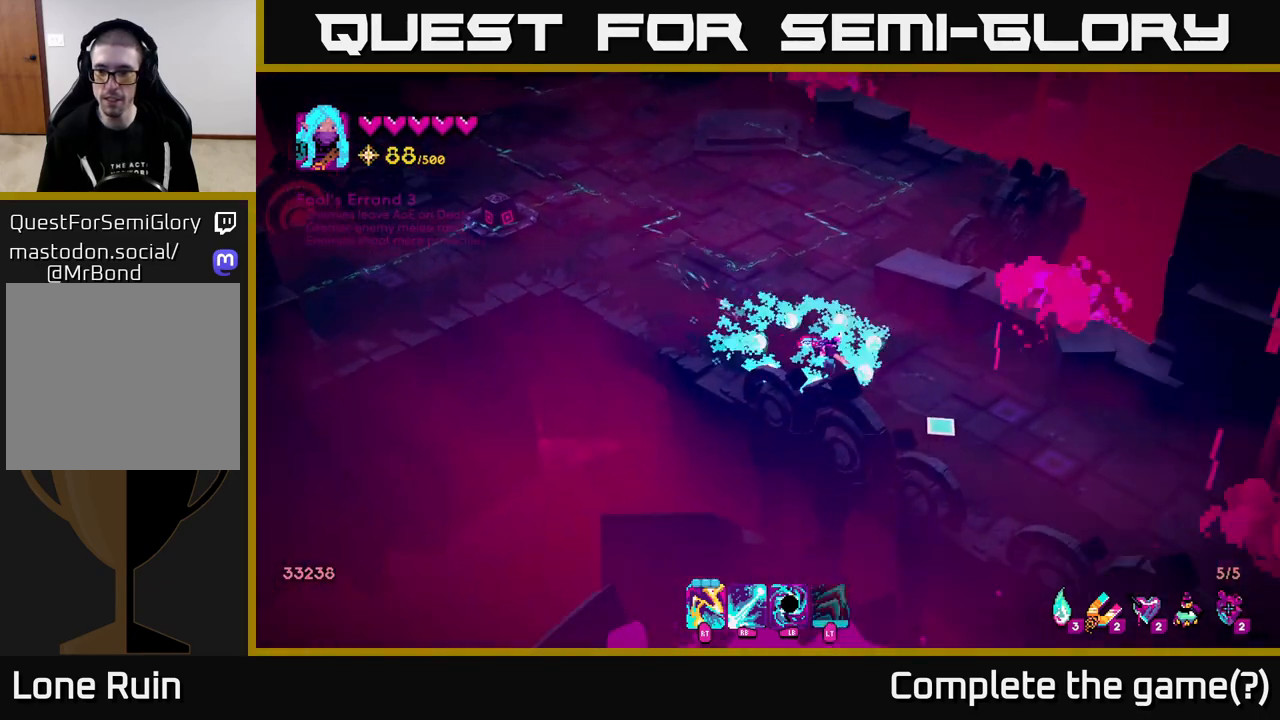
{"buttons": [], "left_stick": "down-right", "right_stick": "down-right", "events": []}
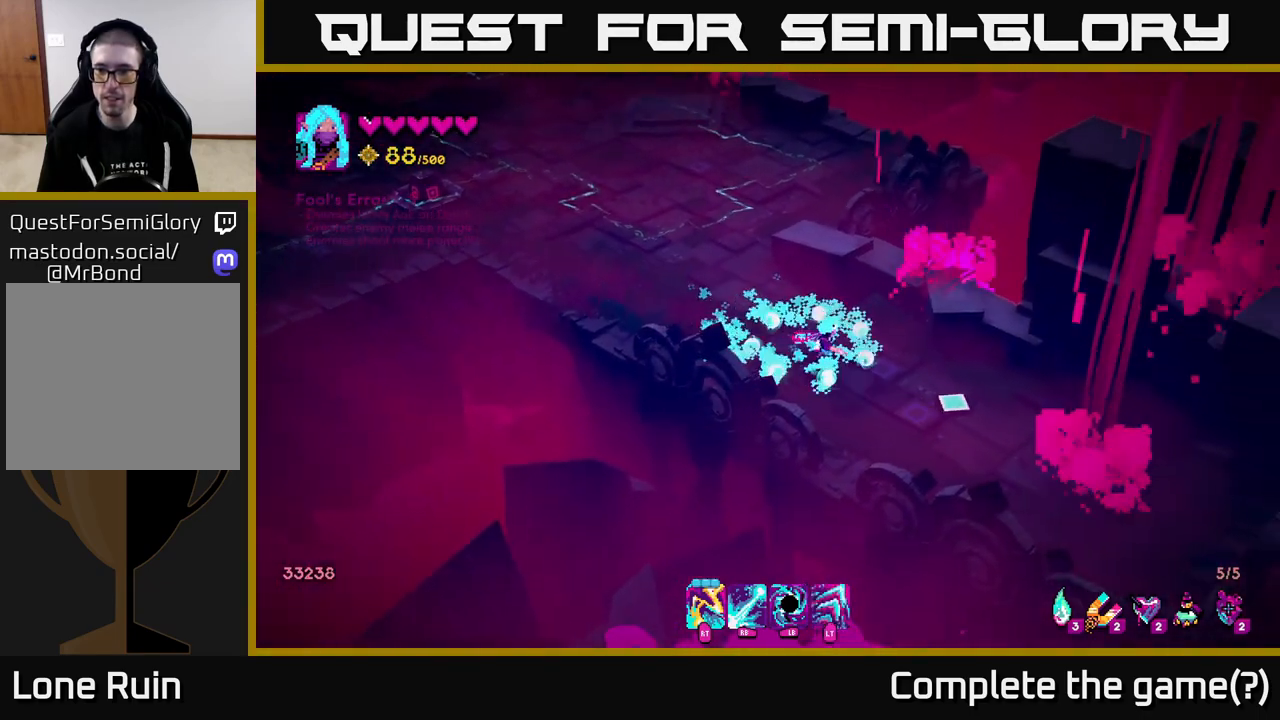
{"buttons": [], "left_stick": "up-left", "right_stick": "up-left", "events": [[67, "left_stick", "up-right"], [150, "left_stick", "up-left"], [233, "right_stick", "up-left"], [350, "L2", "down"], [467, "L2", "up"]]}
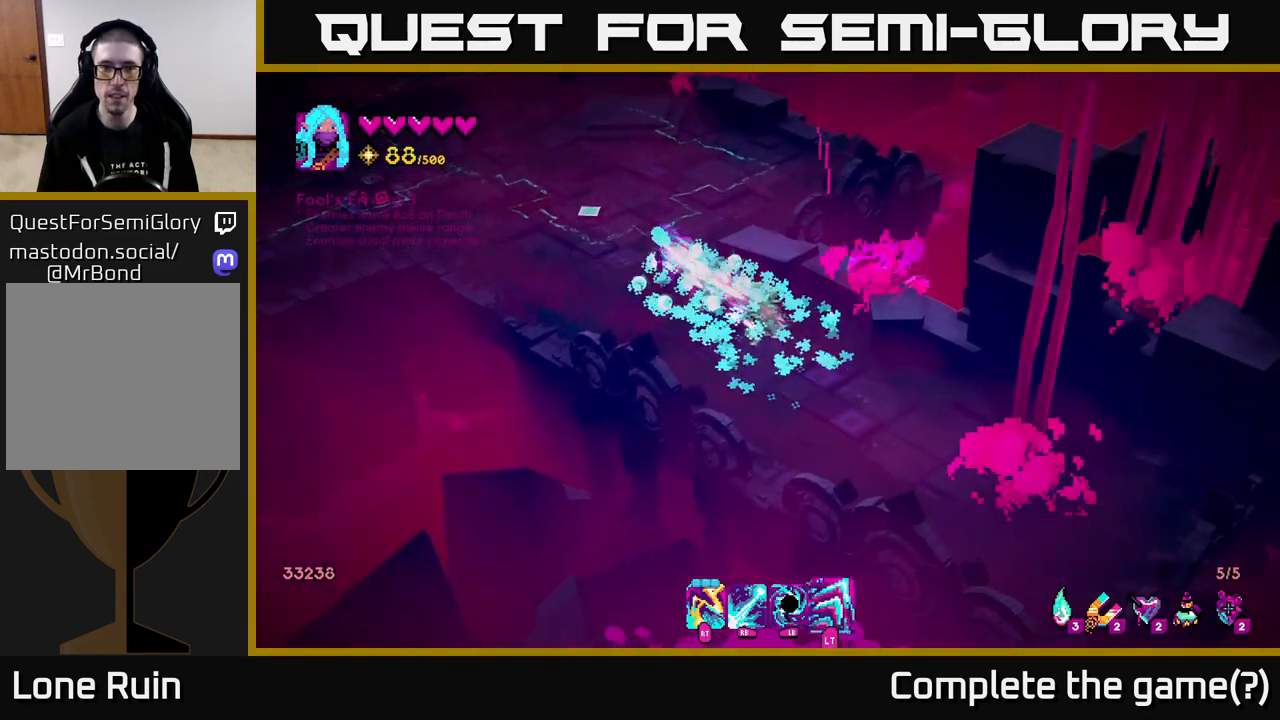
{"buttons": [], "left_stick": "up", "right_stick": "up-left", "events": [[267, "L2", "down"], [367, "L2", "up"], [467, "left_stick", "up"]]}
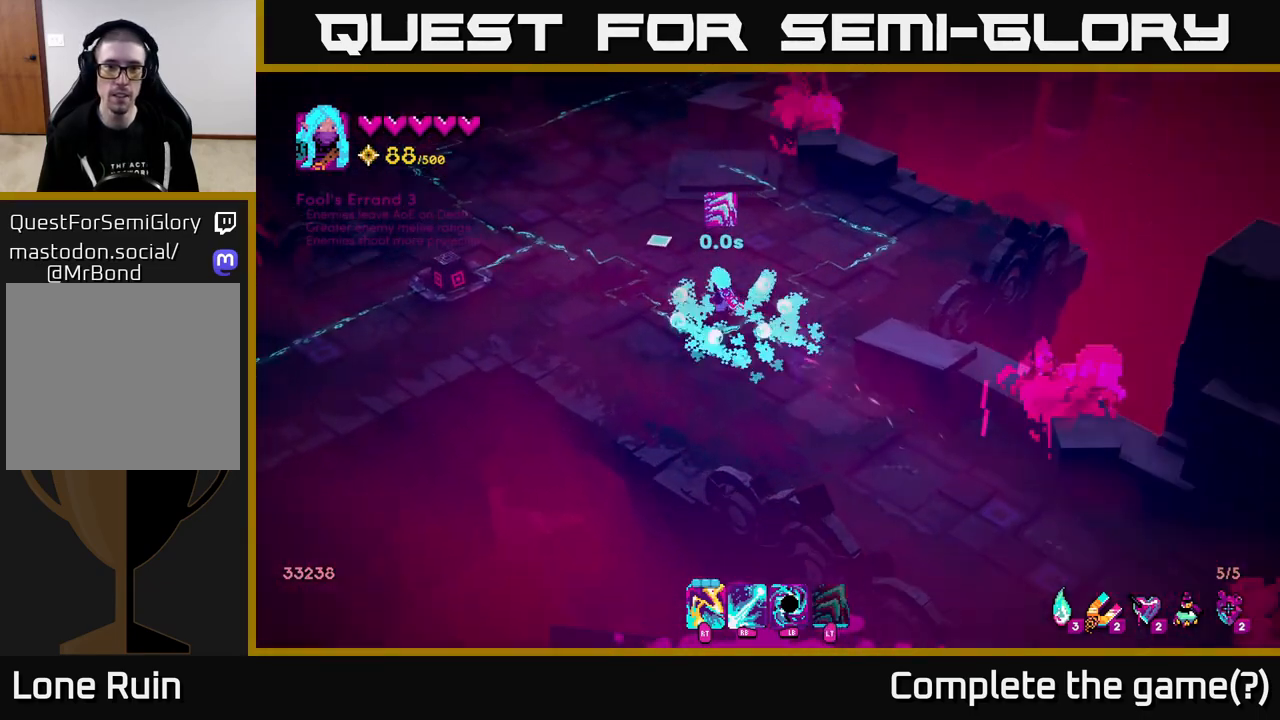
{"buttons": [], "left_stick": "up-left", "right_stick": "up-left", "events": [[200, "L2", "down"], [267, "left_stick", "up-left"], [300, "L2", "up"]]}
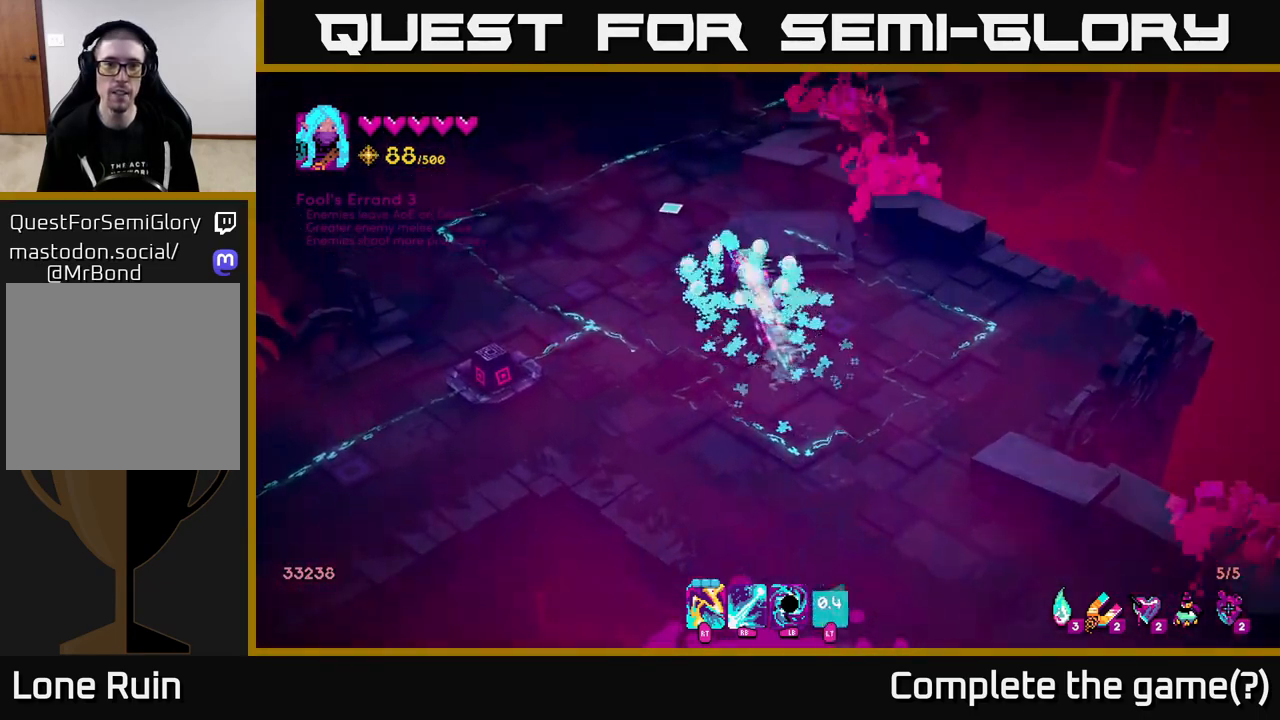
{"buttons": [], "left_stick": "up", "right_stick": "up-right", "events": [[317, "right_stick", "up-right"], [383, "left_stick", "up"]]}
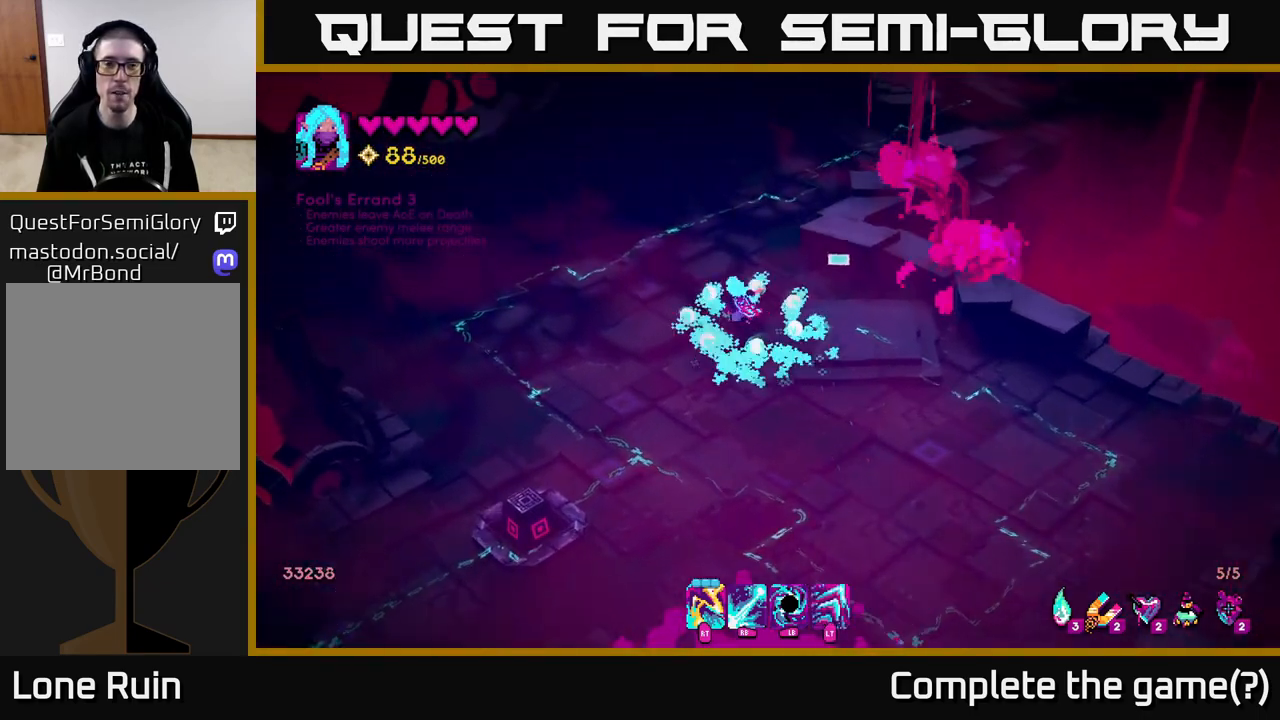
{"buttons": [], "left_stick": "up", "right_stick": "up-right", "events": []}
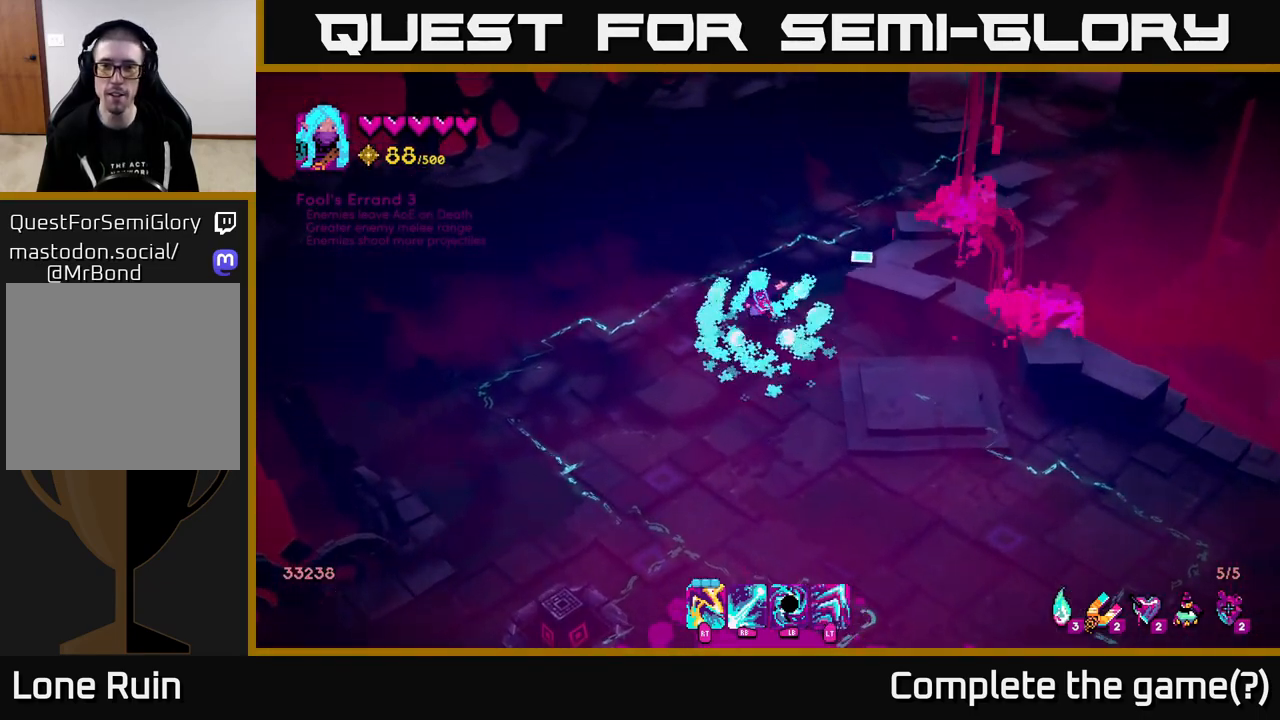
{"buttons": [], "left_stick": "up-right", "right_stick": "up-right", "events": [[400, "left_stick", "up-right"]]}
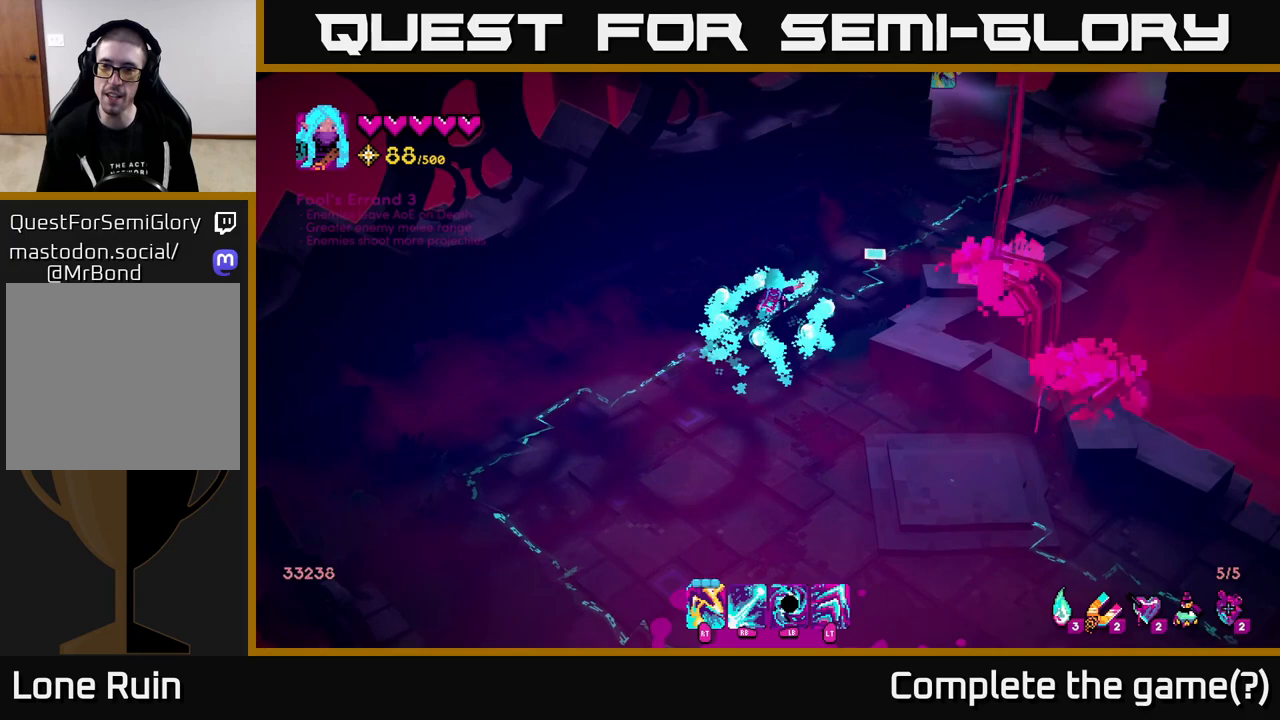
{"buttons": [], "left_stick": "up-right", "right_stick": "up-right", "events": [[117, "L2", "down"], [300, "L2", "up"]]}
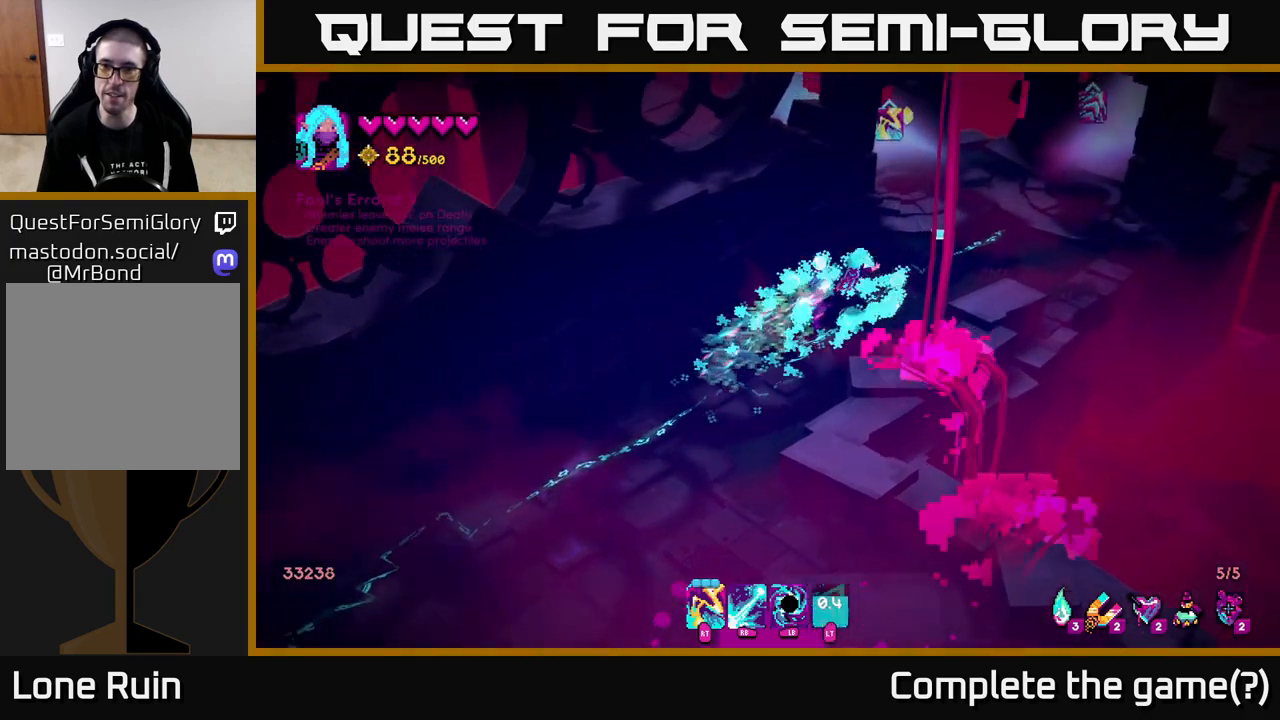
{"buttons": [], "left_stick": "up-right", "right_stick": "left", "events": [[233, "right_stick", "up-left"], [300, "right_stick", "left"]]}
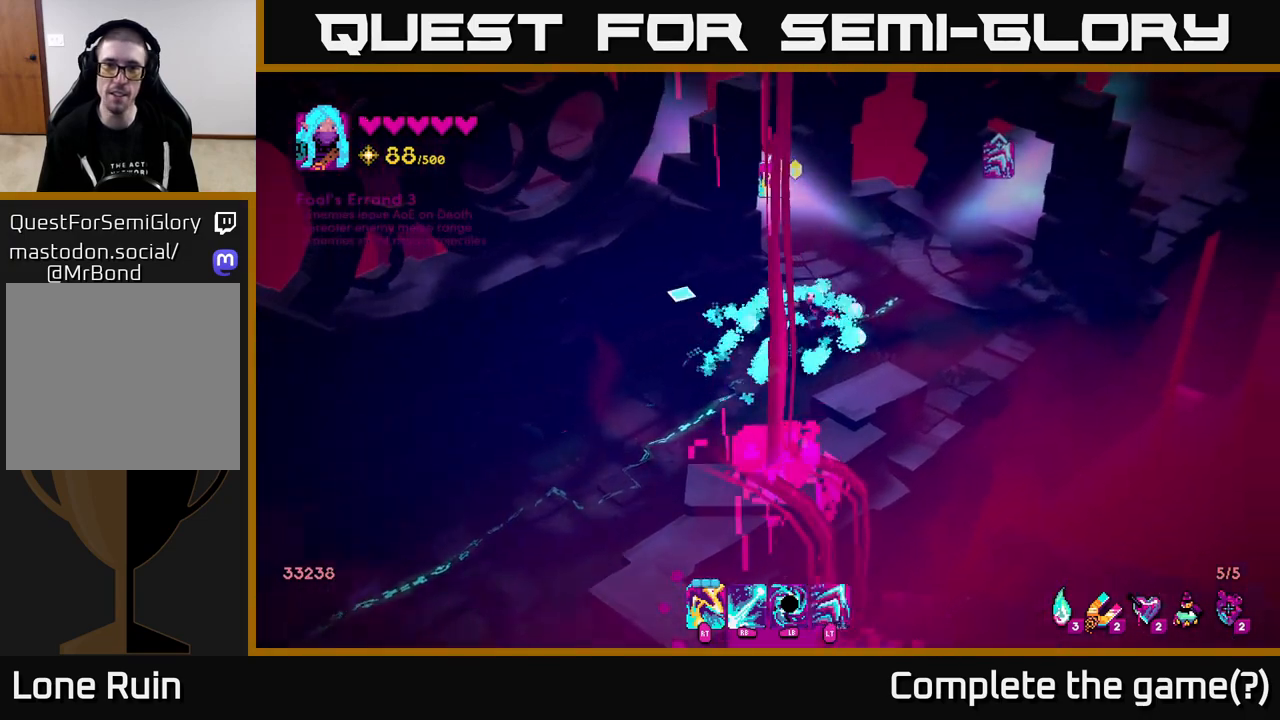
{"buttons": [], "left_stick": "up-right", "right_stick": "up-left", "events": [[150, "left_stick", "center"], [167, "right_stick", "center"], [400, "left_stick", "up-right"], [483, "right_stick", "up-left"]]}
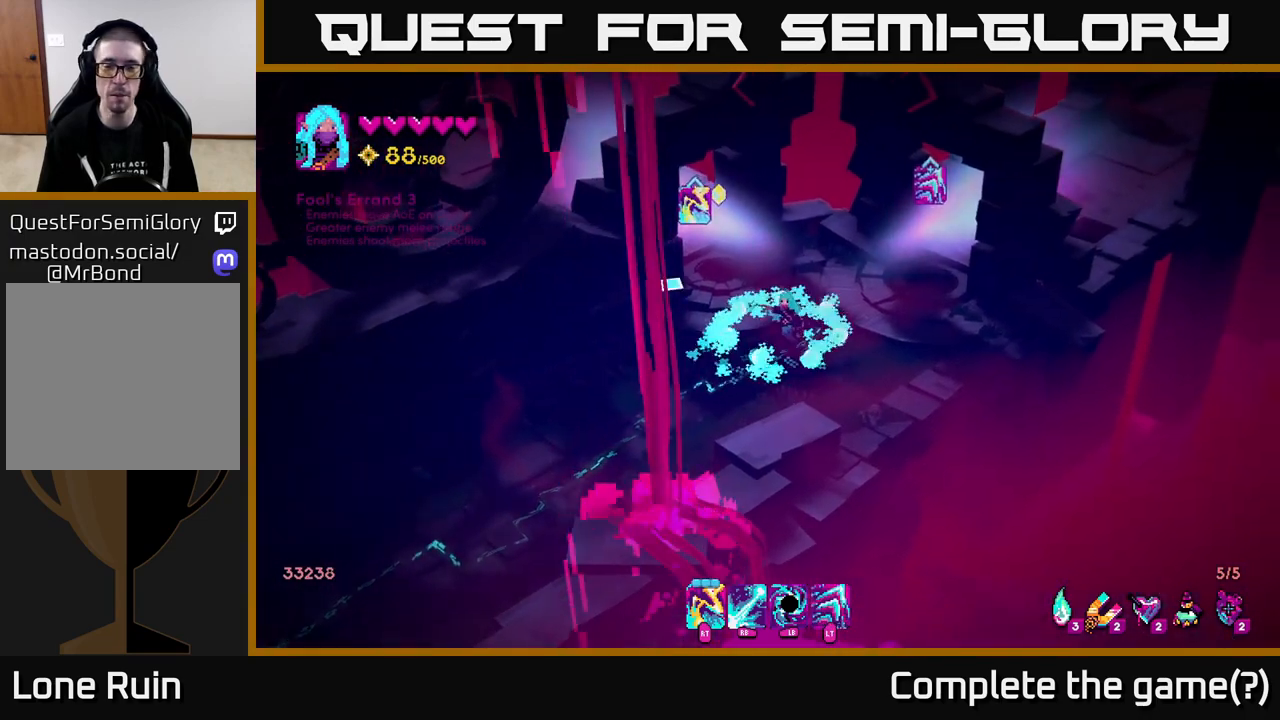
{"buttons": [], "left_stick": "center", "right_stick": "up-left", "events": [[217, "left_stick", "center"]]}
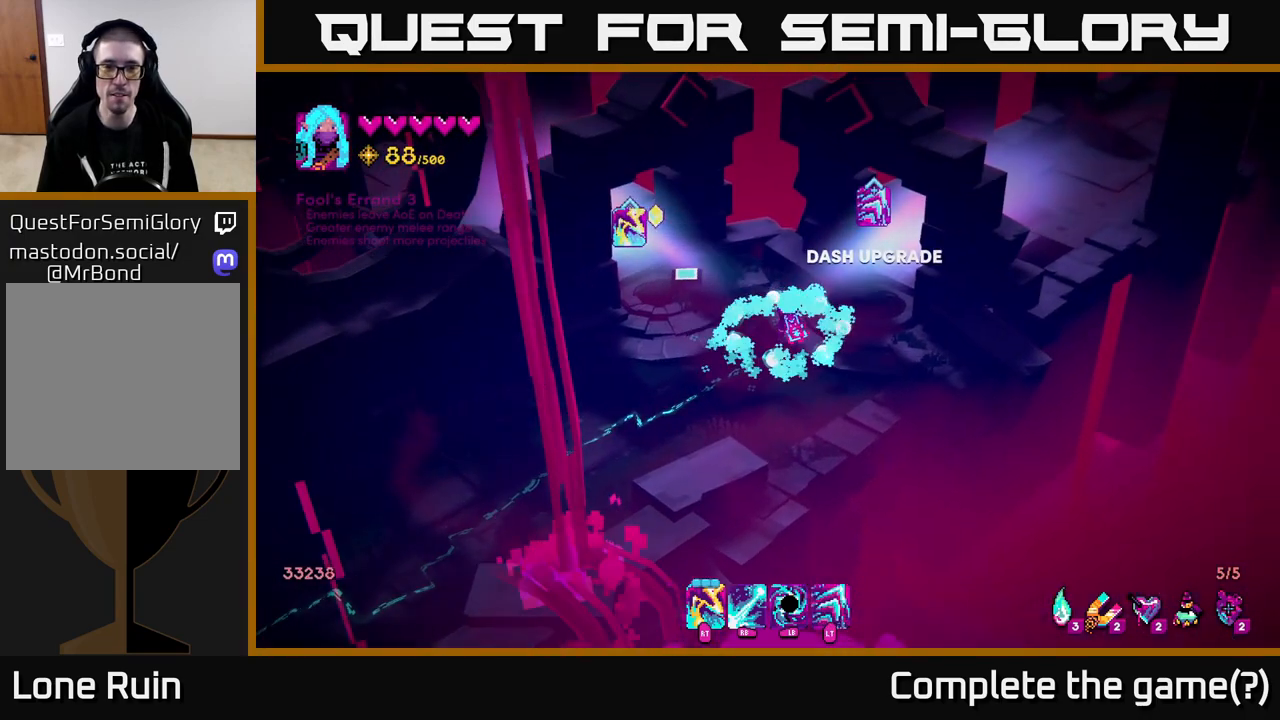
{"buttons": [], "left_stick": "center", "right_stick": "up-right", "events": [[33, "left_stick", "up"], [233, "left_stick", "center"], [450, "right_stick", "up-right"]]}
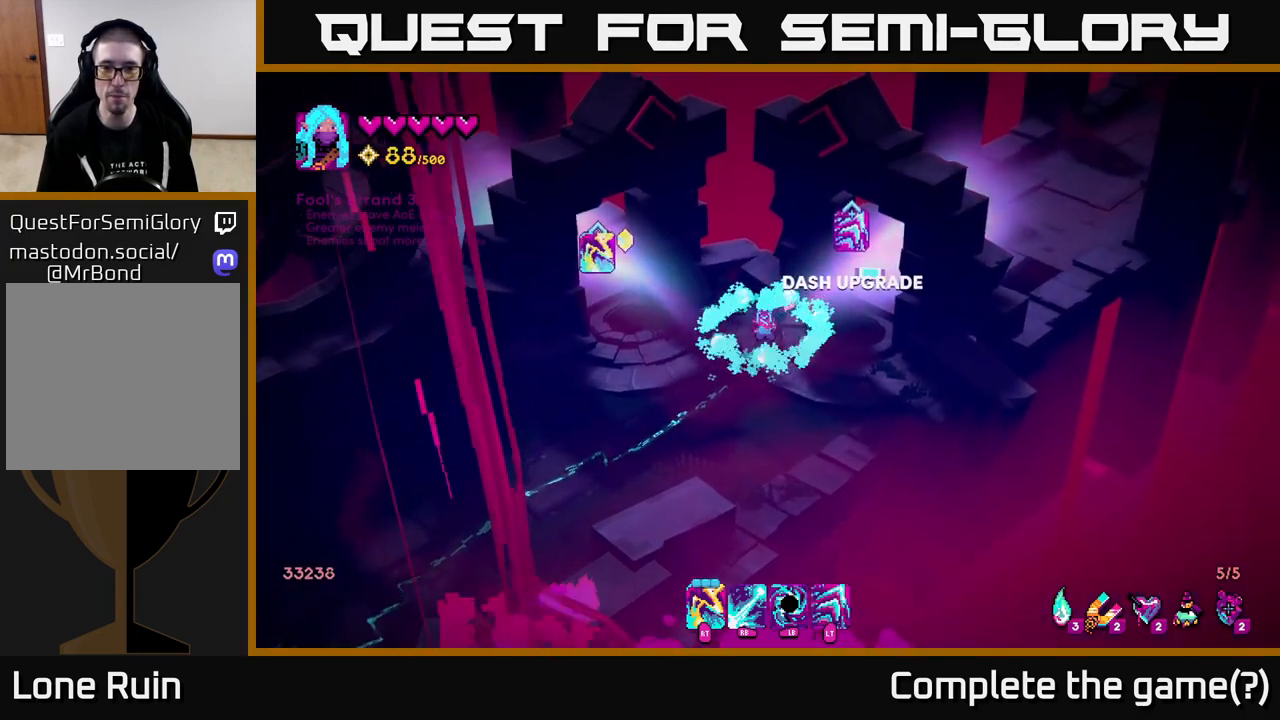
{"buttons": [], "left_stick": "left", "right_stick": "up-left", "events": [[333, "left_stick", "left"], [383, "right_stick", "up-left"]]}
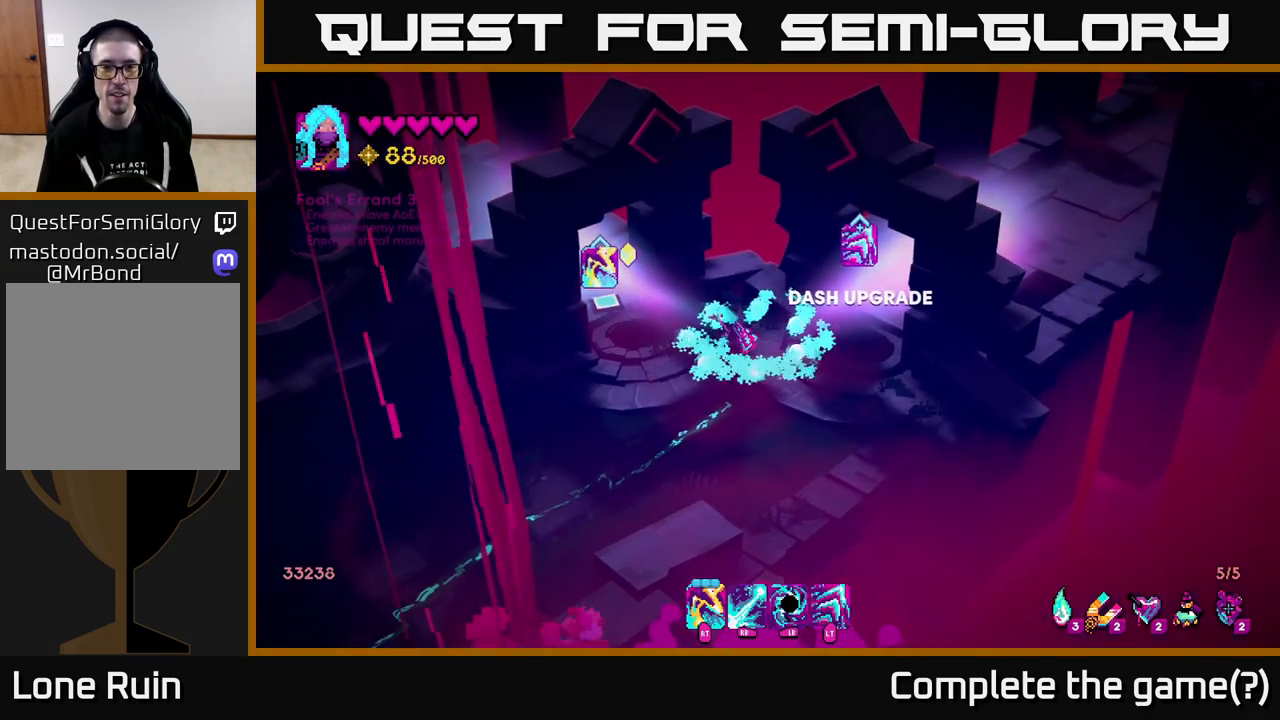
{"buttons": [], "left_stick": "up-left", "right_stick": "up-left", "events": [[150, "left_stick", "up-left"]]}
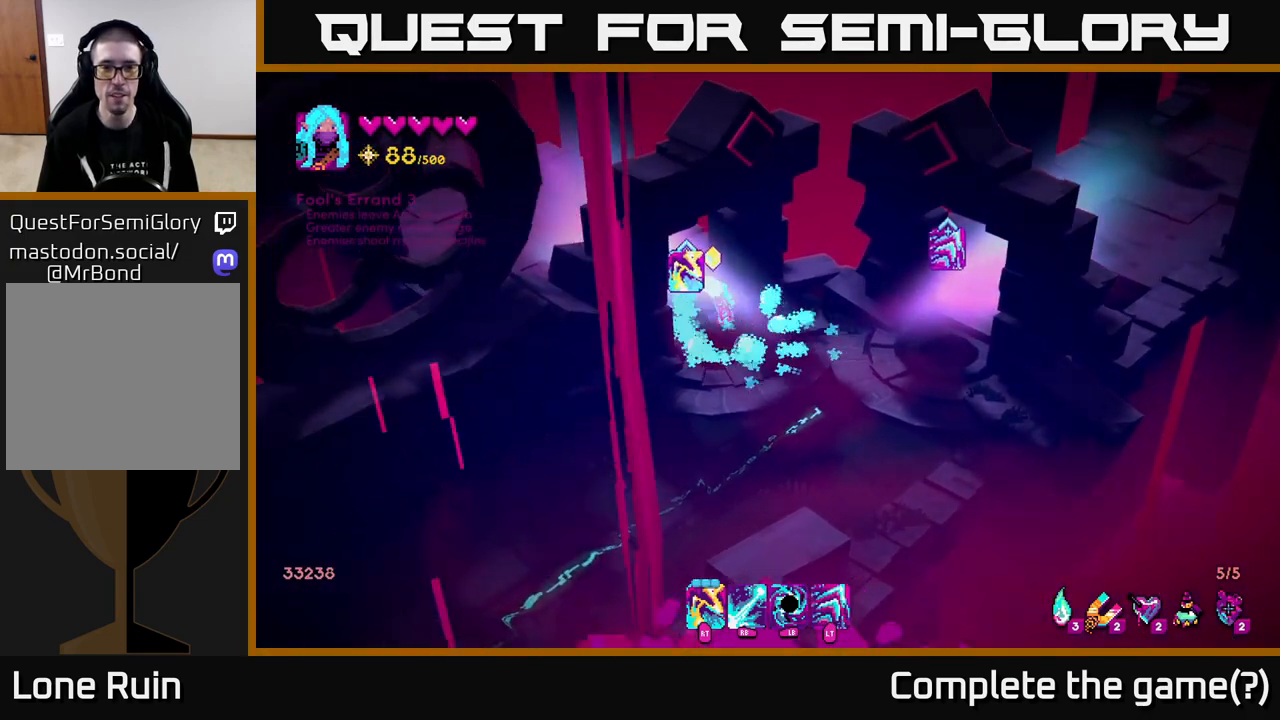
{"buttons": [], "left_stick": "up-left", "right_stick": "up-left", "events": [[117, "left_stick", "right"], [233, "left_stick", "up"], [350, "left_stick", "up-left"]]}
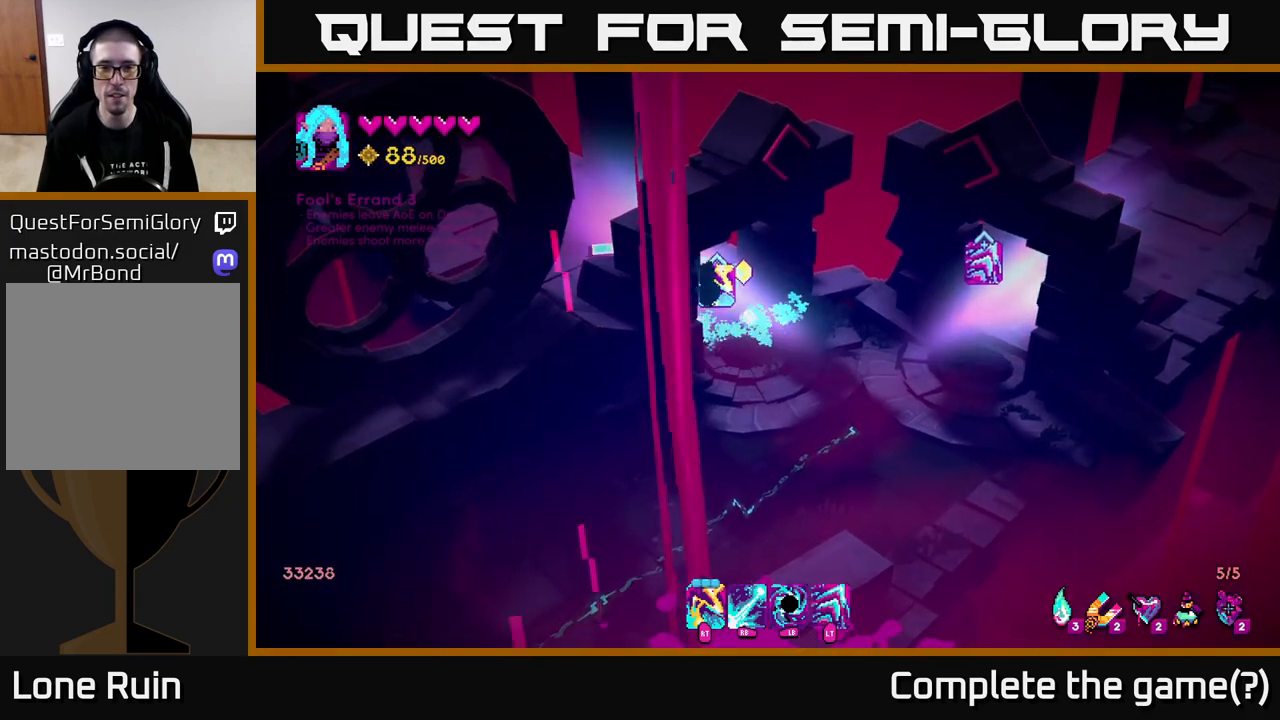
{"buttons": [], "left_stick": "up-left", "right_stick": "center", "events": [[450, "right_stick", "center"]]}
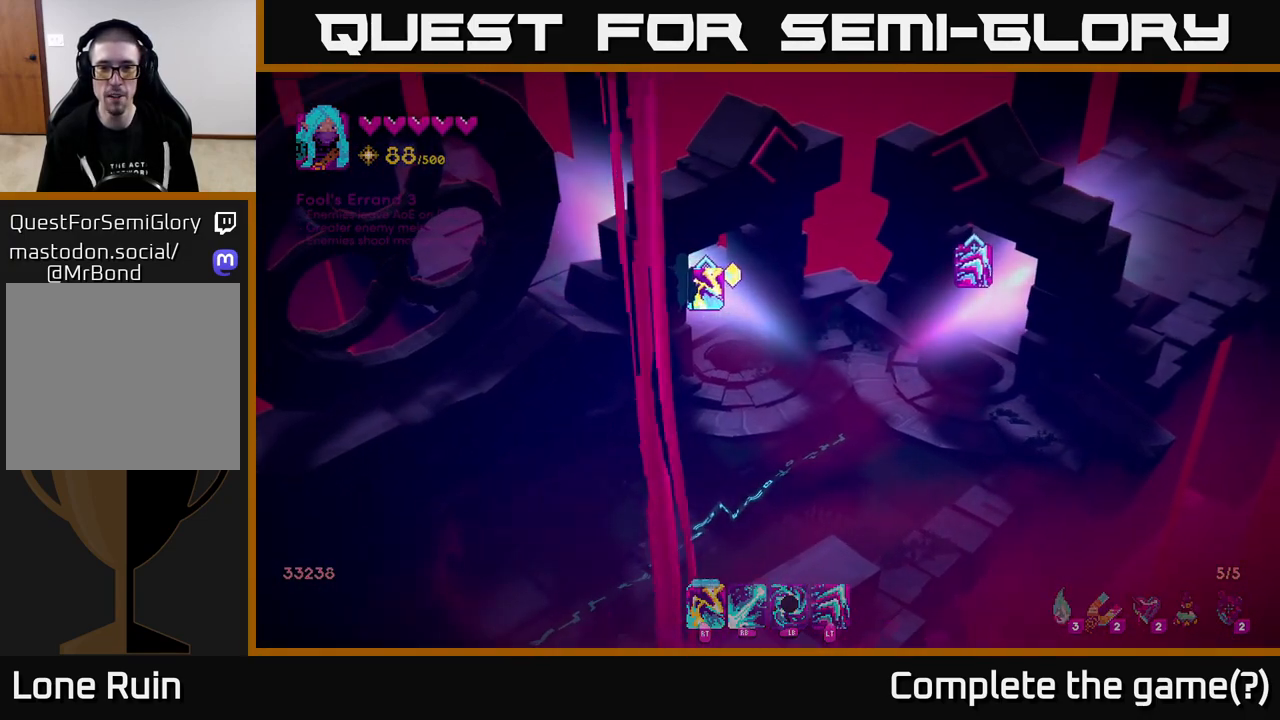
{"buttons": [], "left_stick": "center", "right_stick": "center", "events": [[133, "left_stick", "center"]]}
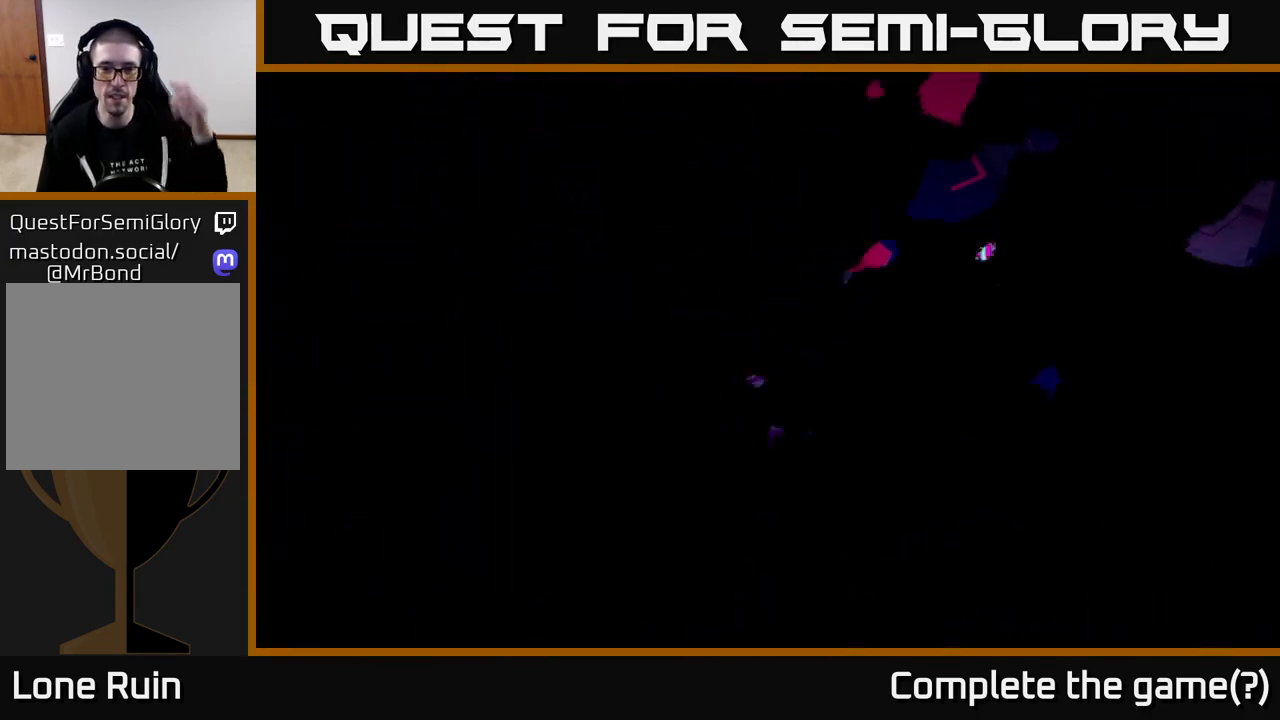
{"buttons": [], "left_stick": "center", "right_stick": "center", "events": []}
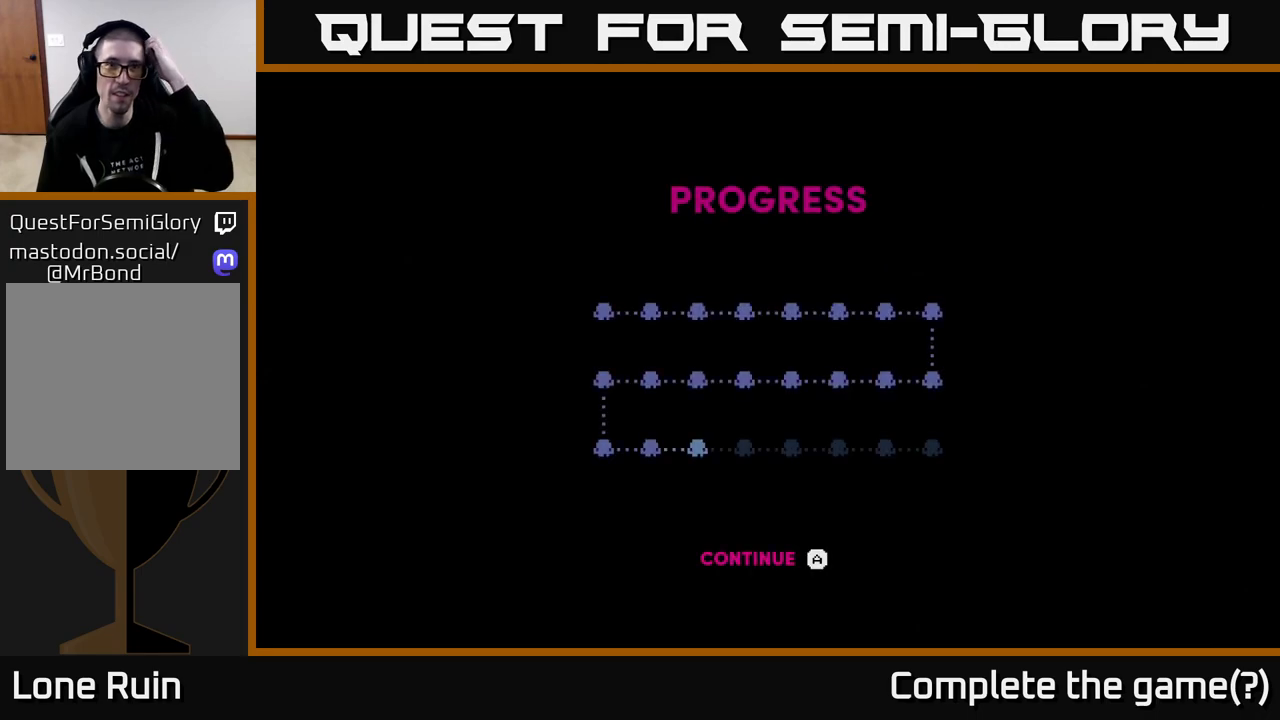
{"buttons": [], "left_stick": "center", "right_stick": "center", "events": []}
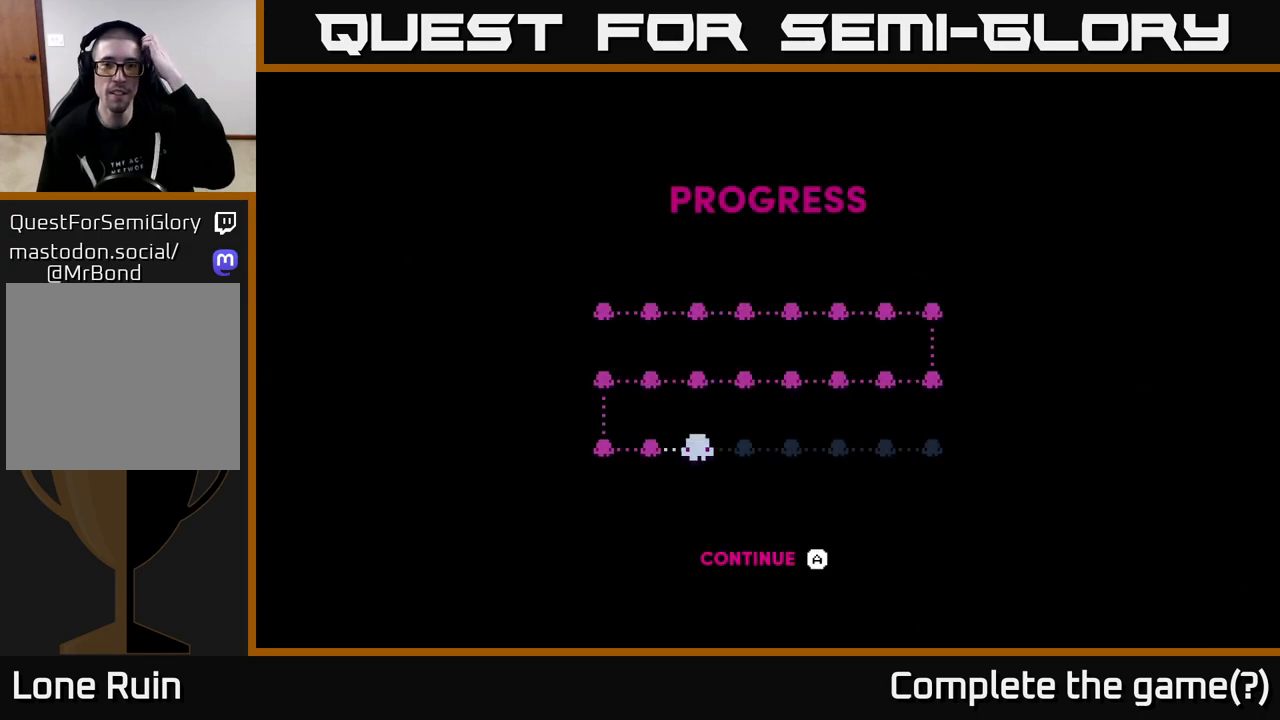
{"buttons": [], "left_stick": "center", "right_stick": "center", "events": []}
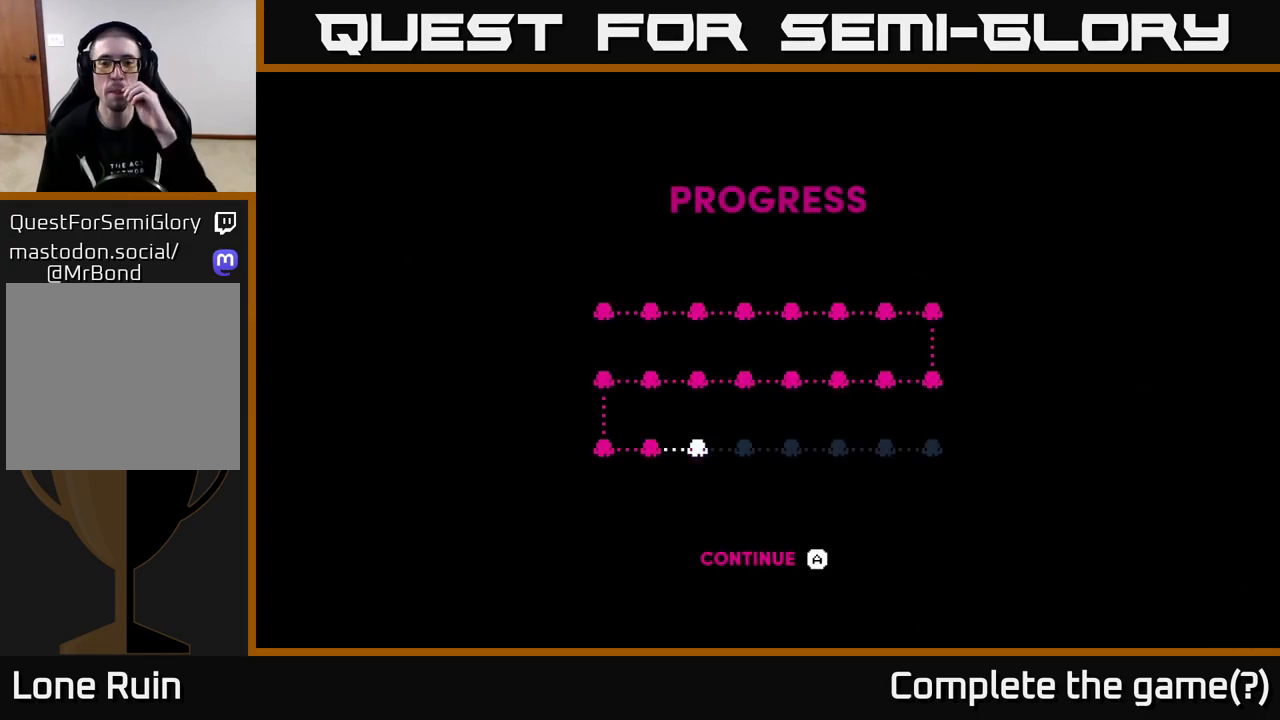
{"buttons": [], "left_stick": "center", "right_stick": "center", "events": []}
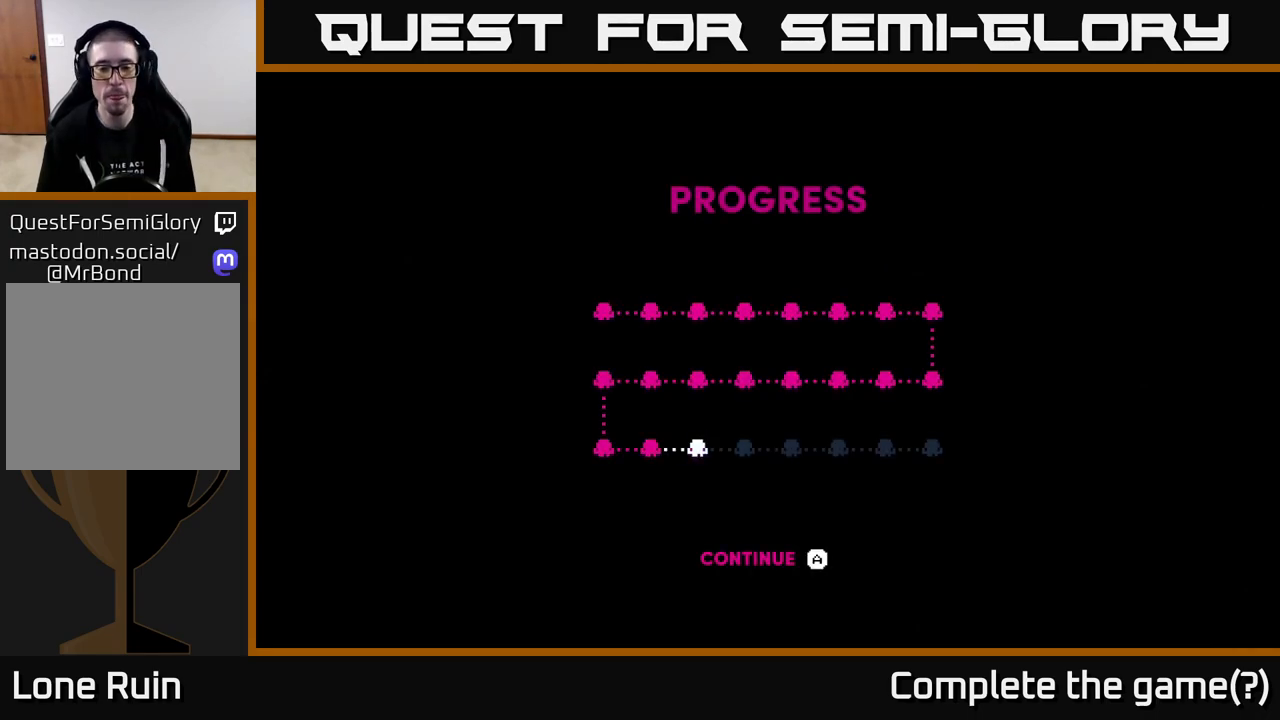
{"buttons": [], "left_stick": "center", "right_stick": "center", "events": [[150, "A", "down"], [317, "A", "up"]]}
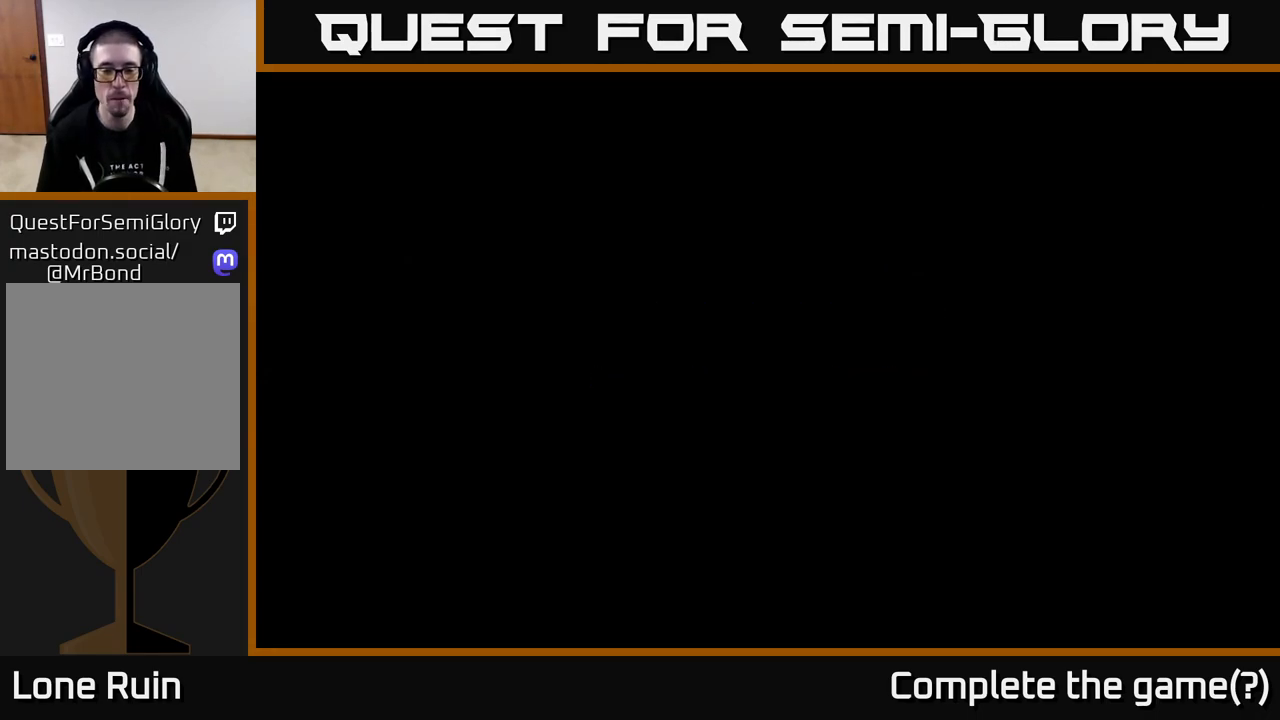
{"buttons": [], "left_stick": "center", "right_stick": "center", "events": []}
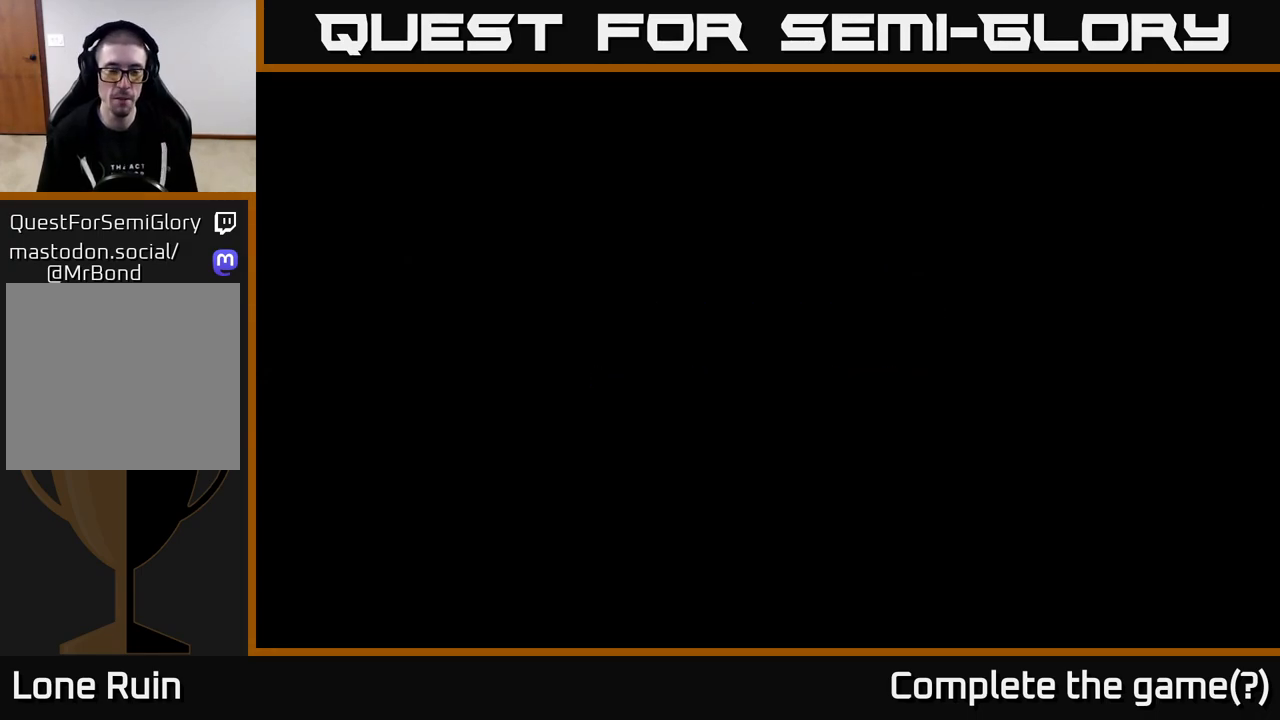
{"buttons": [], "left_stick": "center", "right_stick": "center", "events": []}
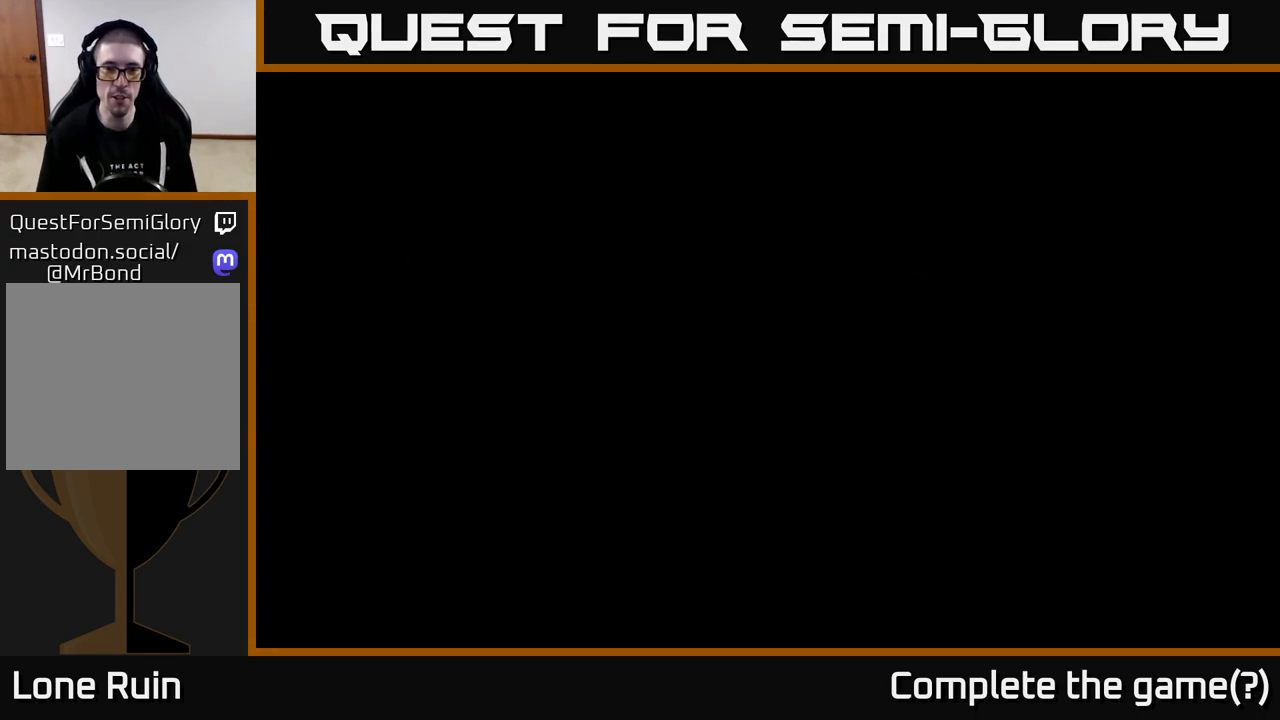
{"buttons": [], "left_stick": "up-right", "right_stick": "center", "events": [[317, "left_stick", "up-right"]]}